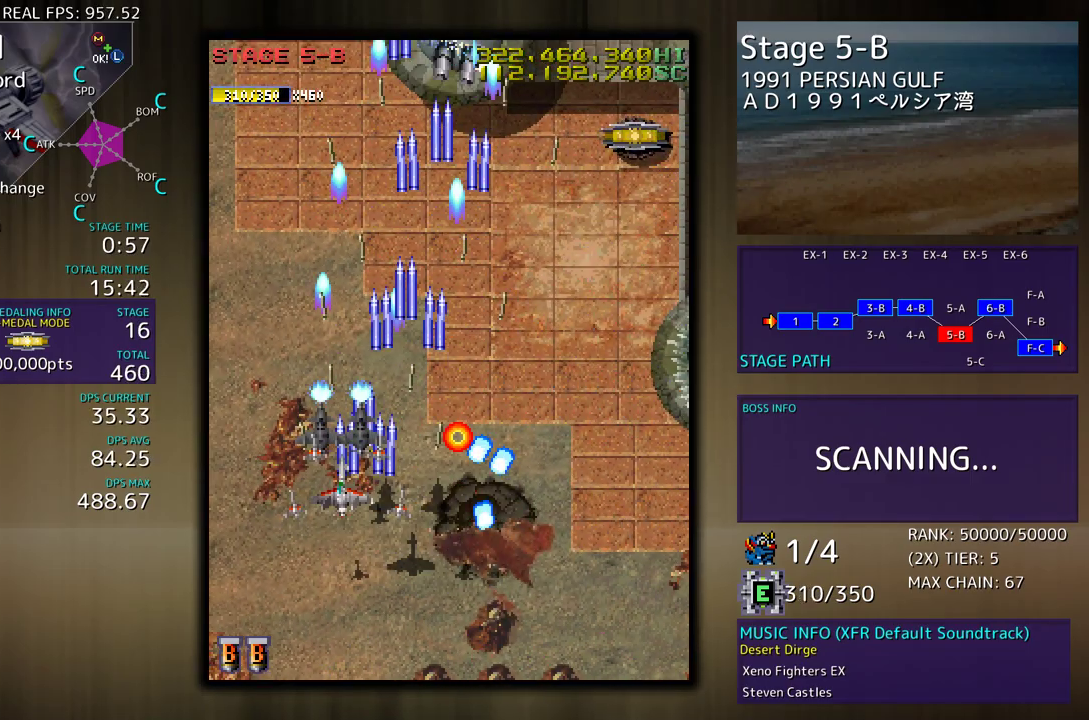
Gameplay with a controller (arcade stick); each line is a JSON object with the inputs held at the frame after it. "events" lists button and stick changes between this image and that frame as [ms after this image, input, new state], when the widget could be followed in between. Not read: L3 R3 other_buttons.
{"buttons": ["DPAD_DOWN", "DPAD_RIGHT"], "events": [[117, "DPAD_LEFT", "up"], [133, "DPAD_RIGHT", "down"], [200, "DPAD_UP", "up"], [267, "DPAD_DOWN", "down"]]}
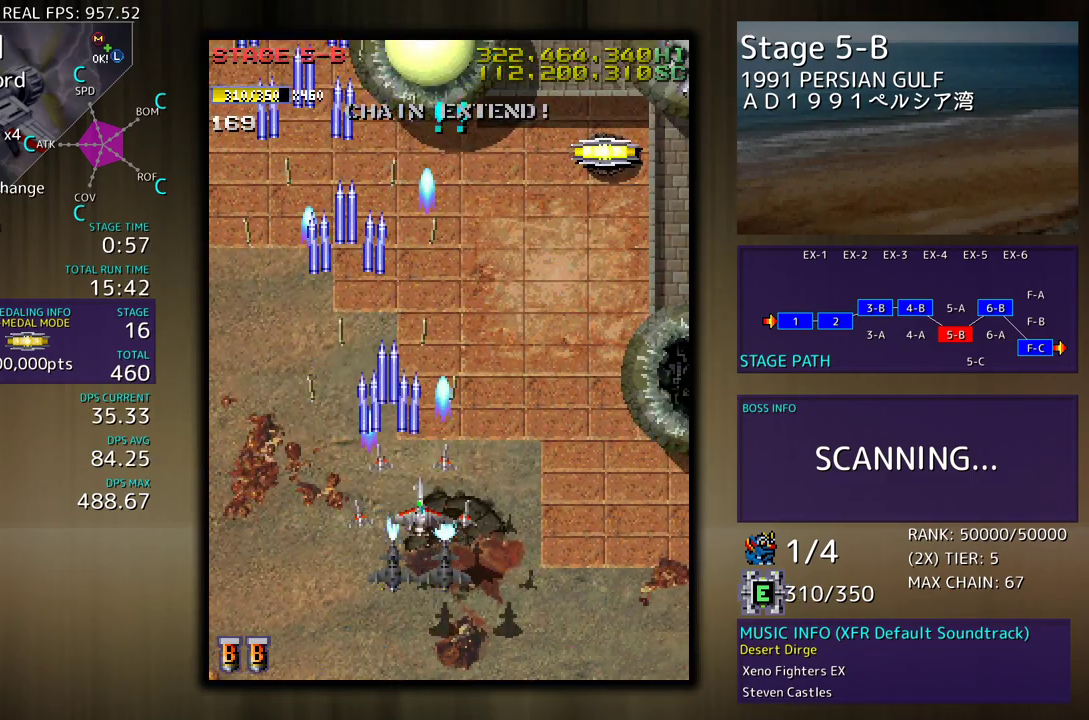
{"buttons": [], "events": [[17, "DPAD_DOWN", "up"], [17, "DPAD_RIGHT", "up"], [100, "DPAD_DOWN", "down"], [100, "DPAD_RIGHT", "down"], [200, "DPAD_DOWN", "up"], [200, "DPAD_RIGHT", "up"], [367, "DPAD_DOWN", "down"], [467, "DPAD_DOWN", "up"]]}
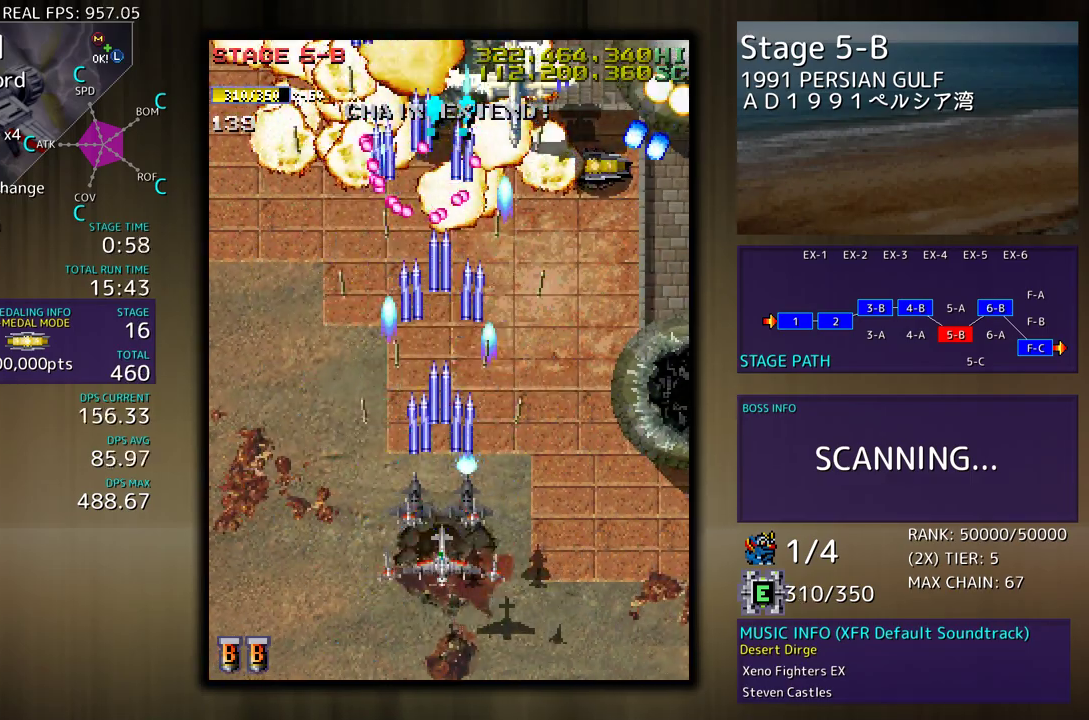
{"buttons": ["DPAD_UP", "DPAD_LEFT"], "events": [[67, "DPAD_DOWN", "down"], [83, "DPAD_LEFT", "down"], [233, "DPAD_DOWN", "up"], [417, "DPAD_UP", "down"]]}
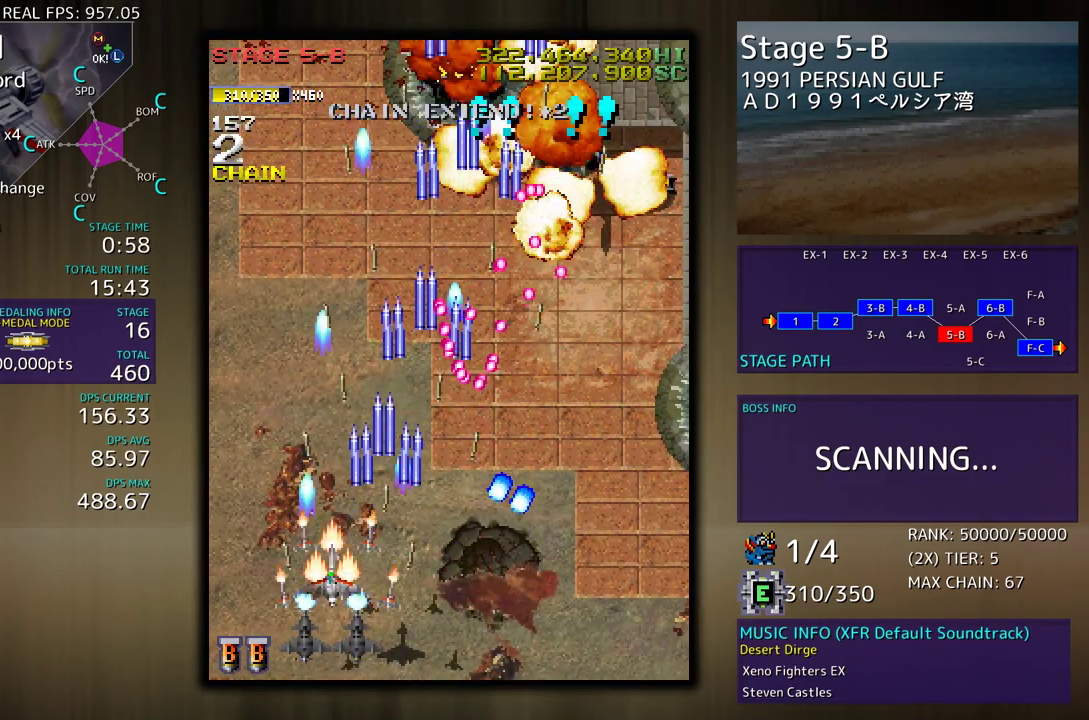
{"buttons": ["DPAD_LEFT"], "events": [[500, "DPAD_UP", "up"]]}
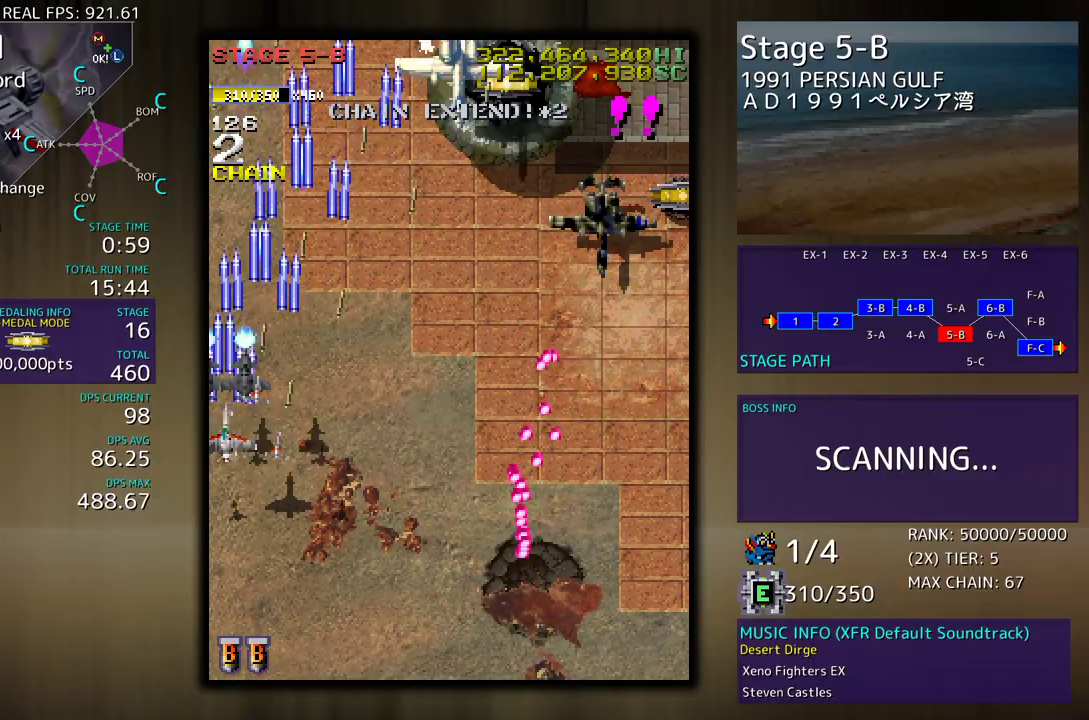
{"buttons": ["DPAD_DOWN", "DPAD_RIGHT"]}
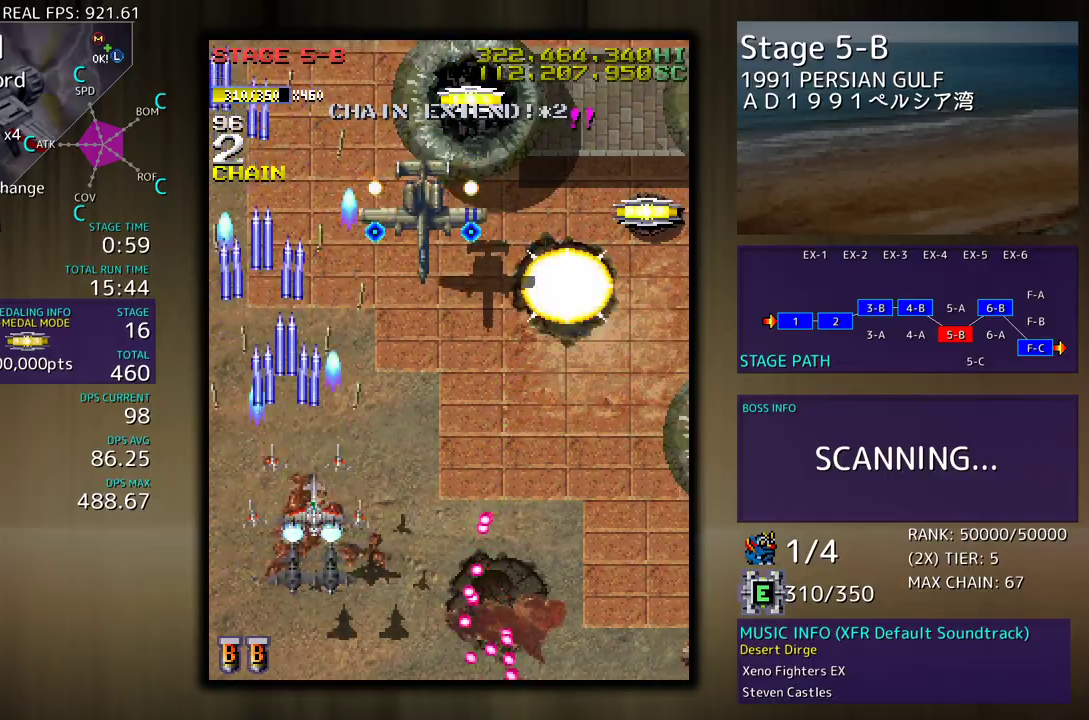
{"buttons": ["DPAD_DOWN", "DPAD_RIGHT"], "events": [[50, "DPAD_DOWN", "up"], [67, "DPAD_UP", "down"], [200, "DPAD_DOWN", "down"], [200, "DPAD_UP", "up"]]}
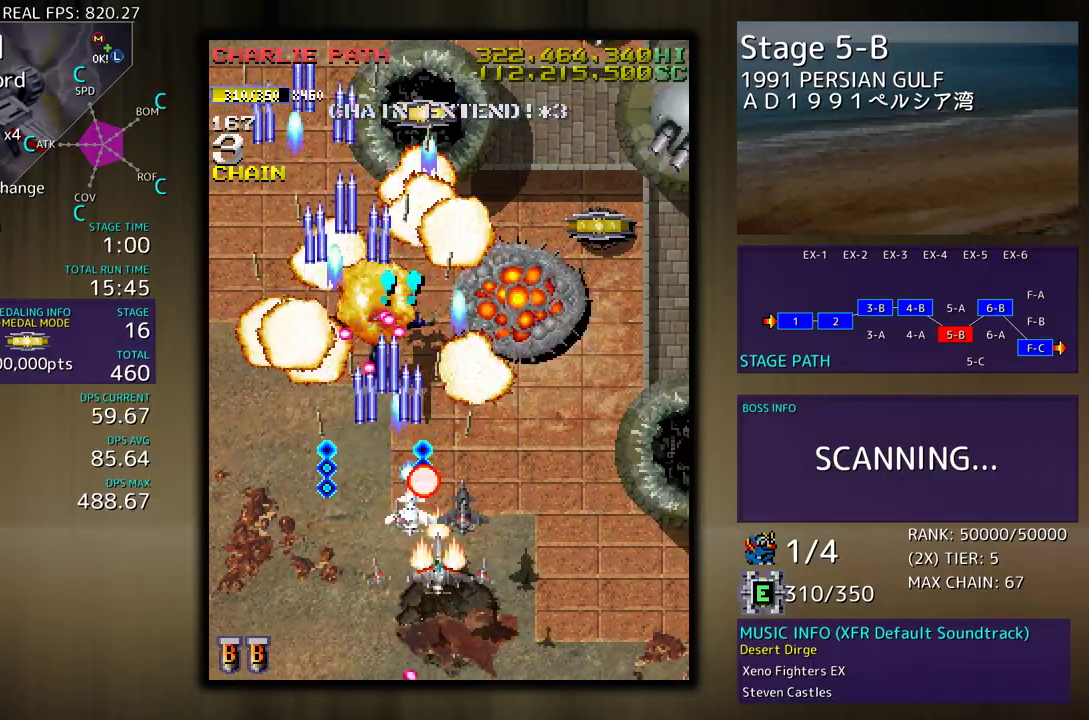
{"buttons": ["DPAD_UP", "DPAD_LEFT"], "events": [[267, "DPAD_DOWN", "up"], [283, "DPAD_UP", "down"], [317, "DPAD_RIGHT", "up"], [433, "DPAD_LEFT", "down"]]}
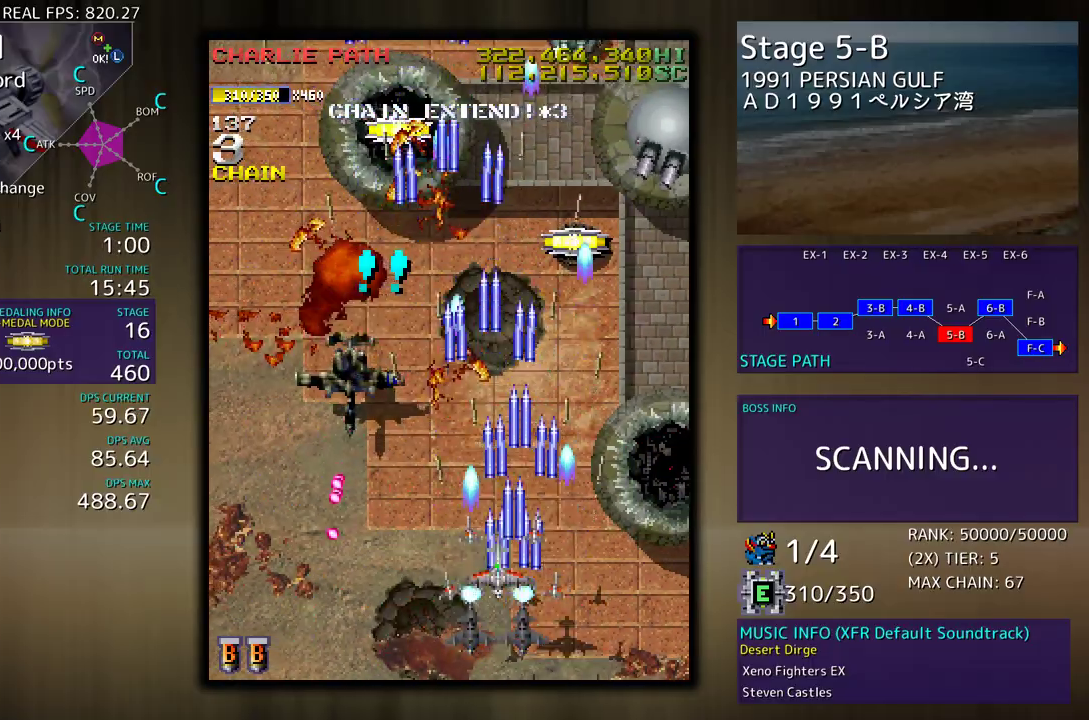
{"buttons": ["DPAD_UP"], "events": [[33, "DPAD_LEFT", "up"], [50, "DPAD_RIGHT", "down"], [167, "DPAD_RIGHT", "up"], [183, "DPAD_LEFT", "down"], [483, "DPAD_LEFT", "up"]]}
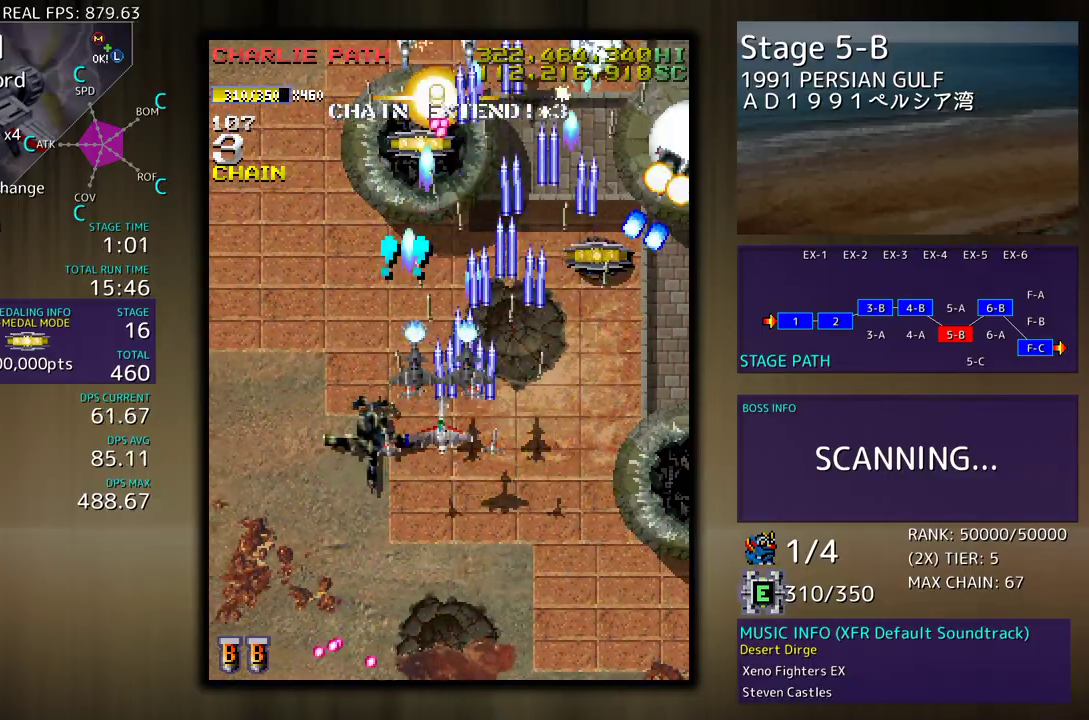
{"buttons": ["DPAD_DOWN", "DPAD_RIGHT"]}
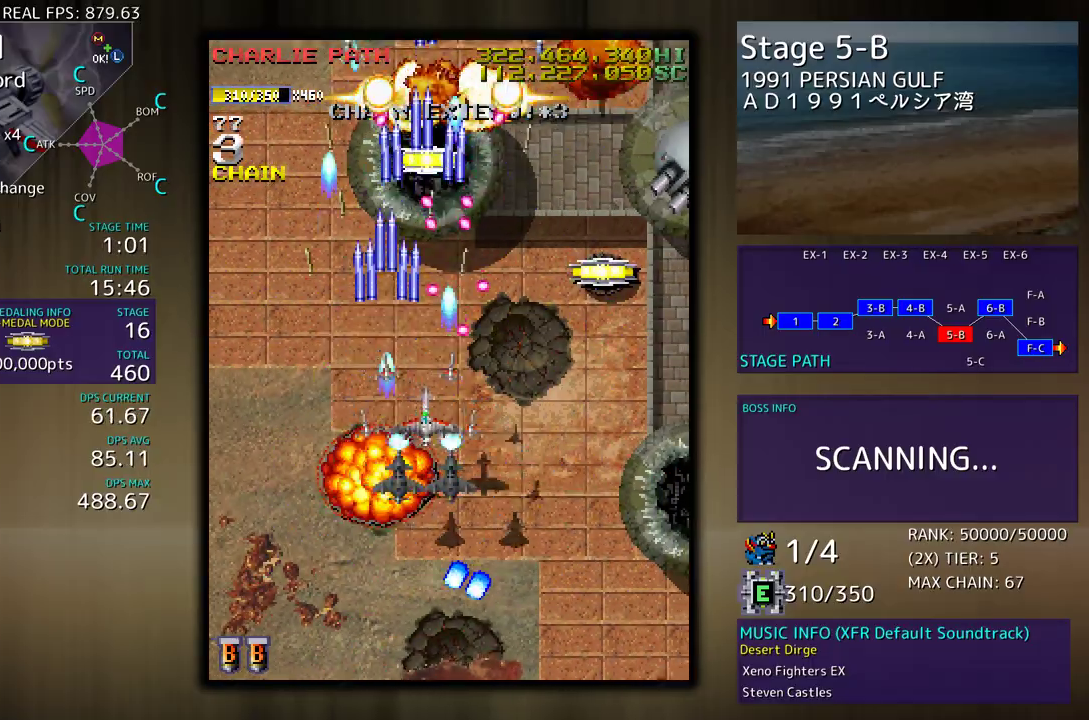
{"buttons": ["DPAD_UP", "DPAD_RIGHT"], "events": [[233, "DPAD_DOWN", "up"], [267, "DPAD_UP", "down"]]}
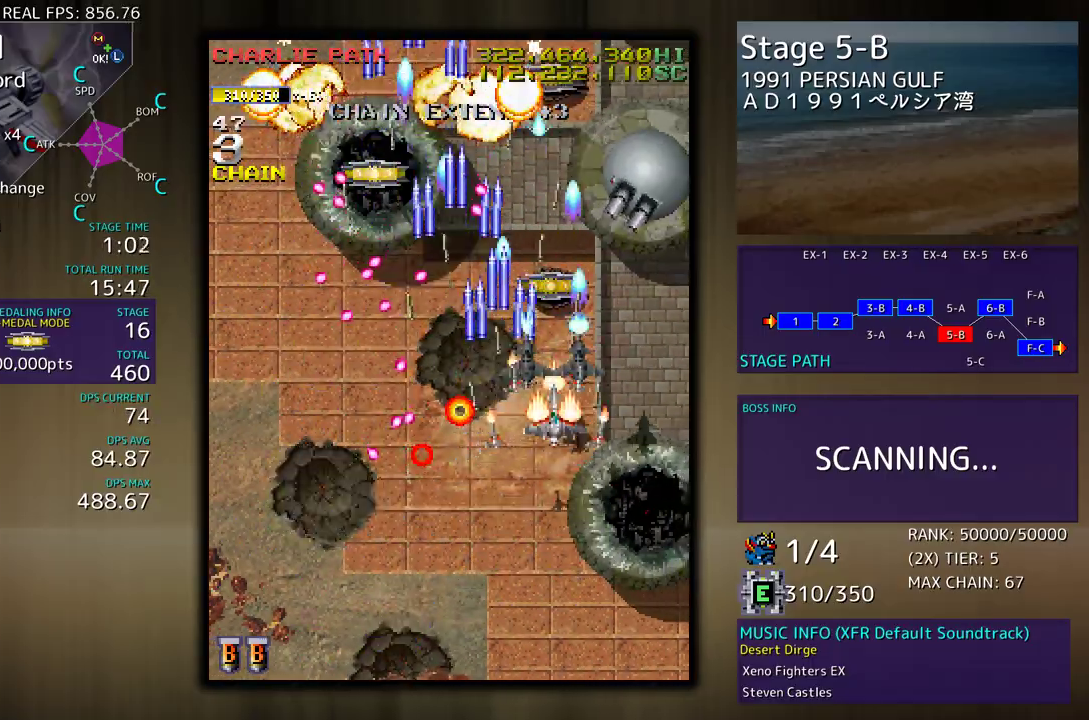
{"buttons": ["DPAD_DOWN"], "events": [[217, "DPAD_RIGHT", "up"], [217, "DPAD_UP", "up"], [267, "DPAD_DOWN", "down"], [383, "DPAD_DOWN", "up"], [433, "DPAD_DOWN", "down"]]}
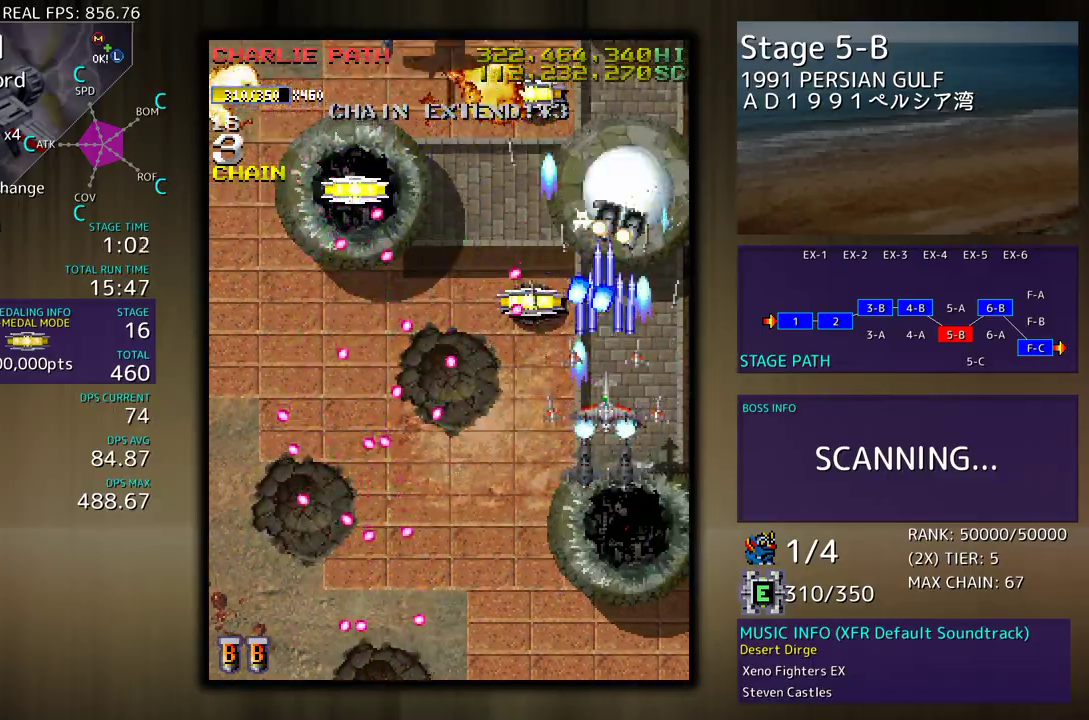
{"buttons": ["DPAD_DOWN"], "events": []}
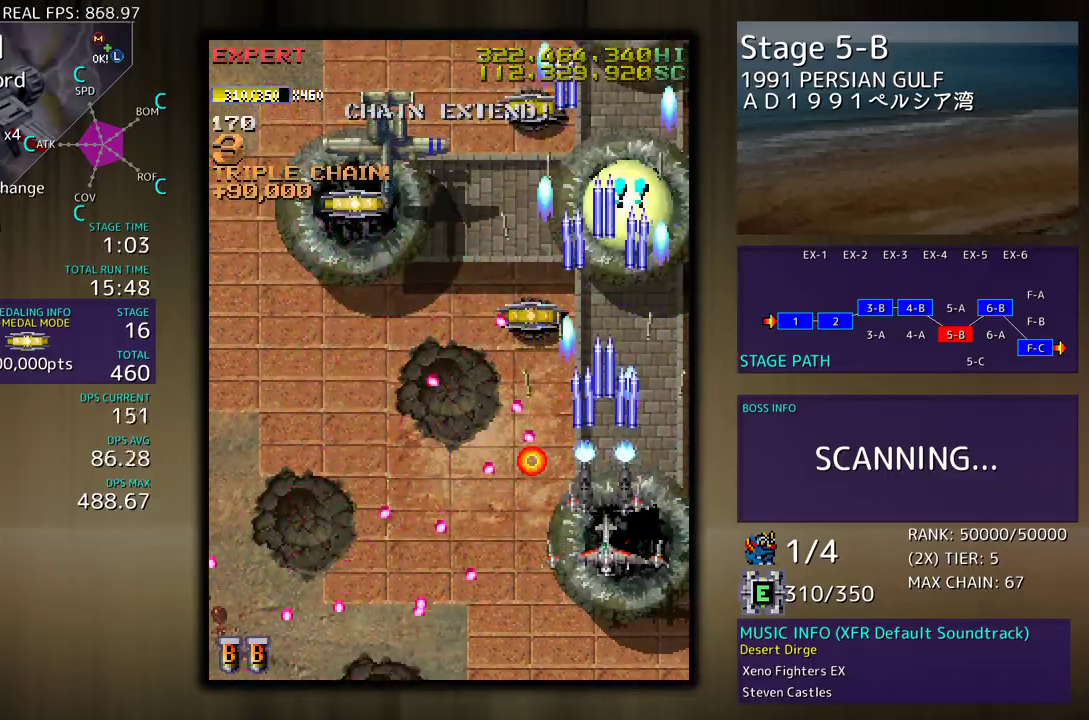
{"buttons": [], "events": [[183, "DPAD_DOWN", "up"]]}
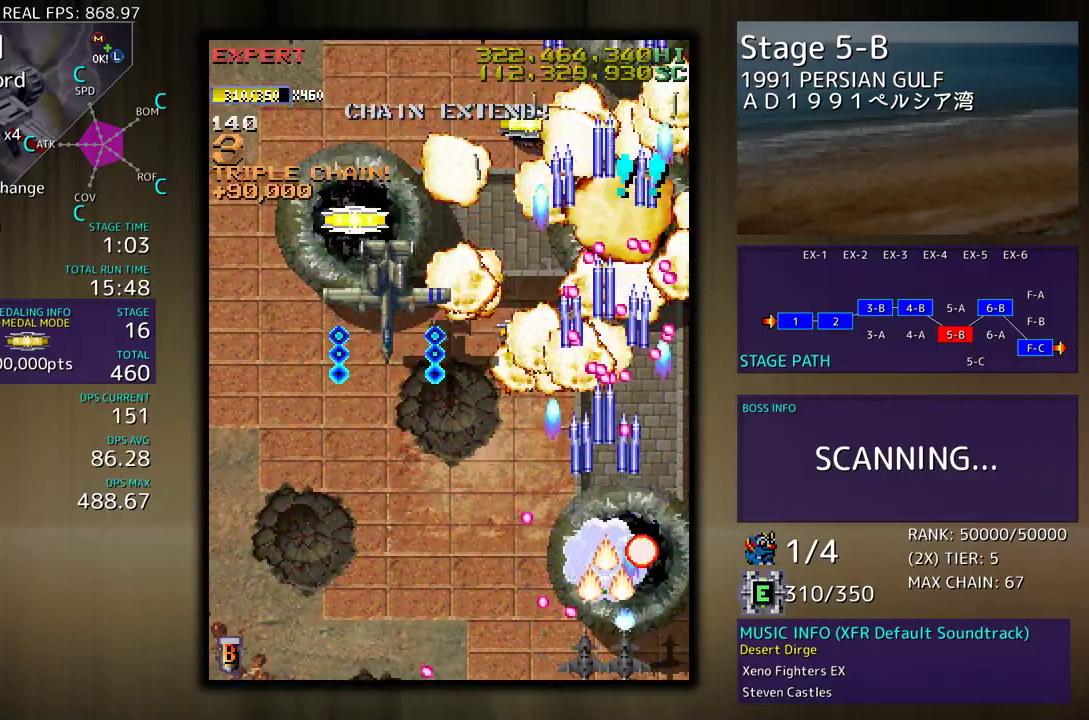
{"buttons": ["DPAD_LEFT"], "events": [[83, "DPAD_LEFT", "down"], [183, "DPAD_UP", "down"], [317, "DPAD_LEFT", "up"], [317, "DPAD_UP", "up"], [450, "DPAD_LEFT", "down"]]}
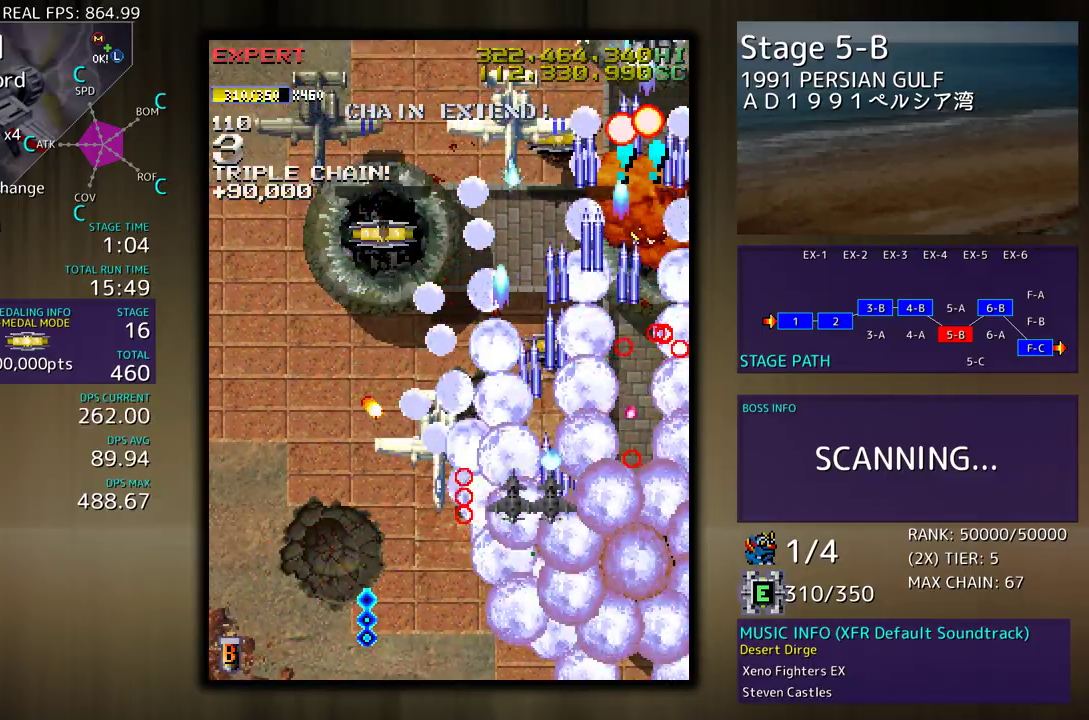
{"buttons": [], "events": [[100, "DPAD_DOWN", "down"], [400, "DPAD_DOWN", "up"], [483, "DPAD_LEFT", "up"]]}
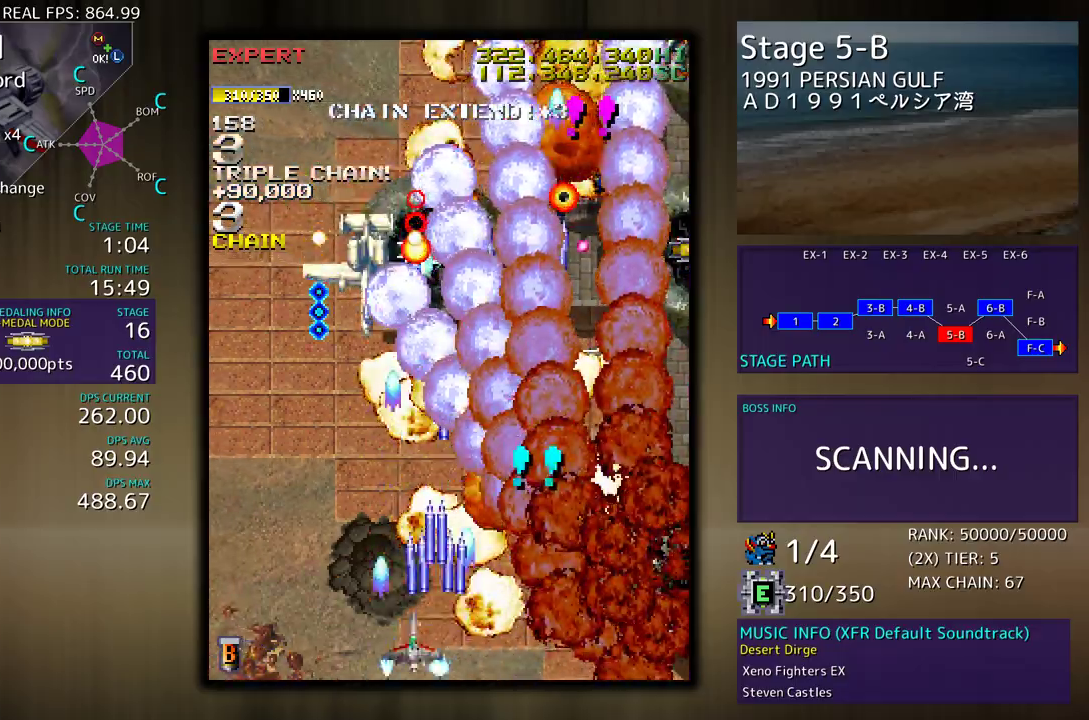
{"buttons": ["DPAD_UP", "DPAD_LEFT"], "events": [[33, "DPAD_LEFT", "down"], [33, "DPAD_UP", "down"], [133, "DPAD_UP", "up"], [167, "DPAD_LEFT", "up"], [183, "DPAD_LEFT", "down"], [267, "DPAD_UP", "down"]]}
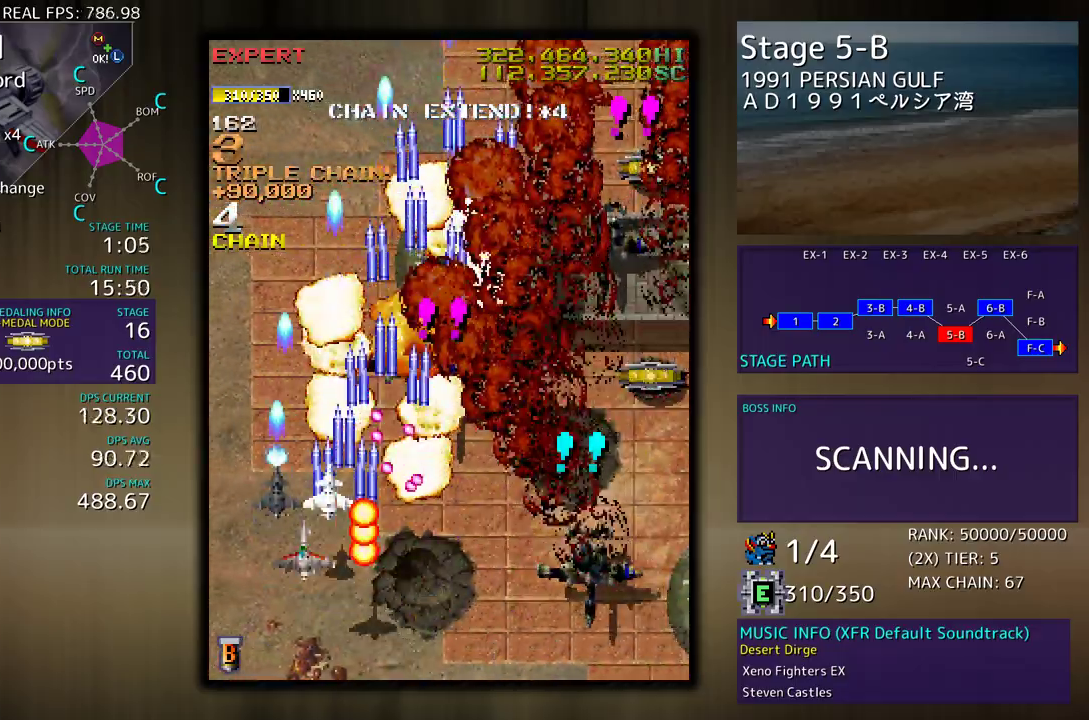
{"buttons": ["DPAD_DOWN", "DPAD_RIGHT"], "events": [[267, "DPAD_LEFT", "up"], [317, "DPAD_RIGHT", "down"], [450, "DPAD_UP", "up"], [500, "DPAD_DOWN", "down"]]}
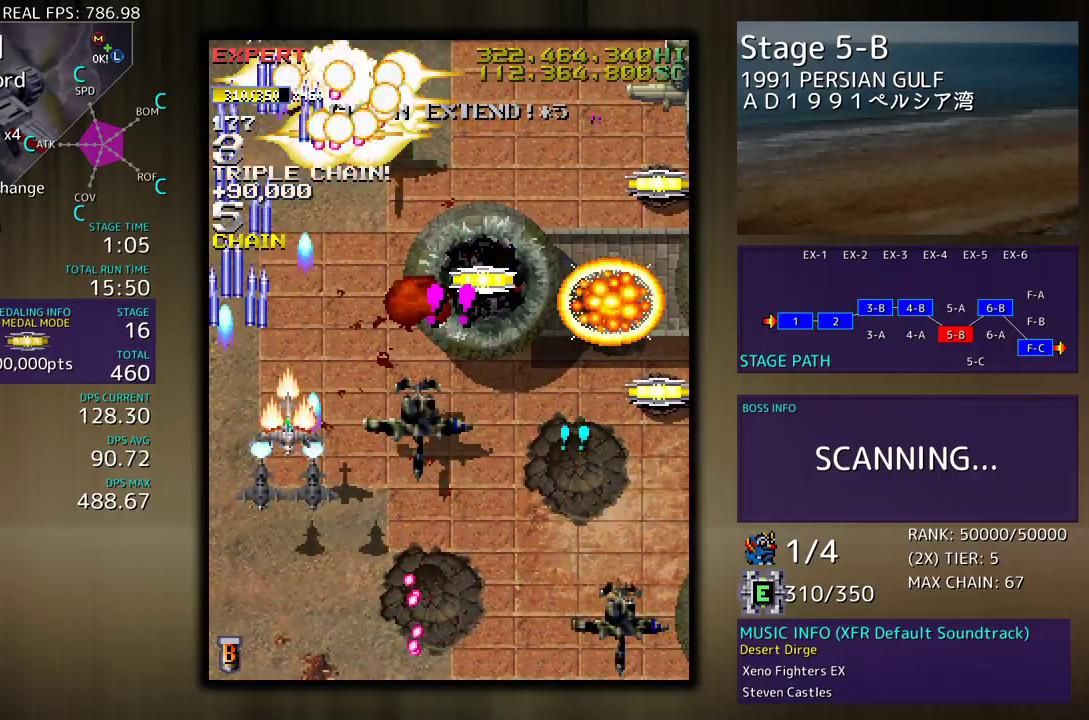
{"buttons": ["DPAD_DOWN", "DPAD_RIGHT"], "events": [[167, "DPAD_DOWN", "up"], [183, "DPAD_RIGHT", "up"], [217, "DPAD_DOWN", "down"], [217, "DPAD_RIGHT", "down"]]}
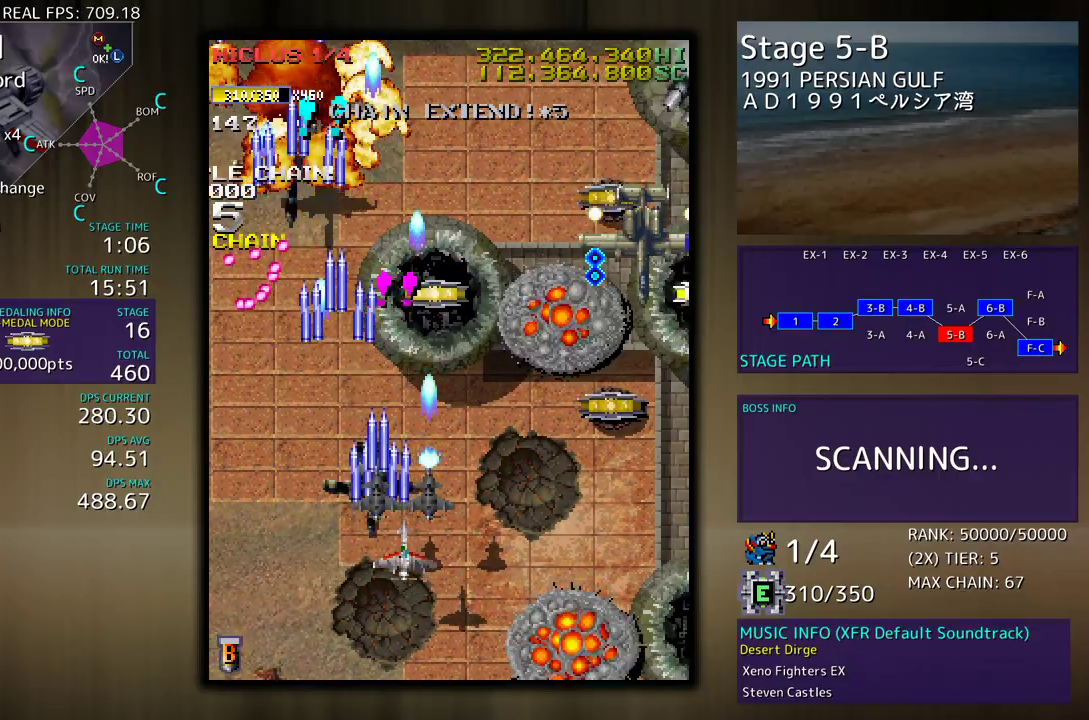
{"buttons": [], "events": [[50, "DPAD_DOWN", "up"], [50, "DPAD_RIGHT", "up"], [233, "DPAD_DOWN", "down"], [383, "DPAD_DOWN", "up"]]}
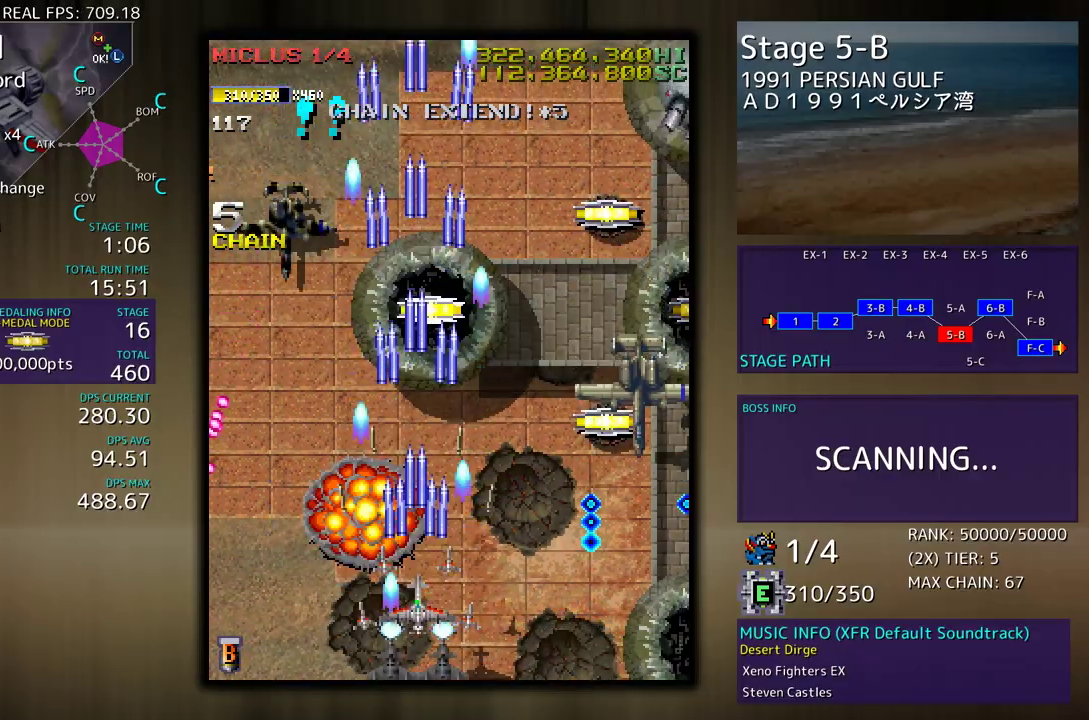
{"buttons": ["DPAD_DOWN", "DPAD_RIGHT"], "events": [[17, "DPAD_DOWN", "down"], [17, "DPAD_RIGHT", "down"]]}
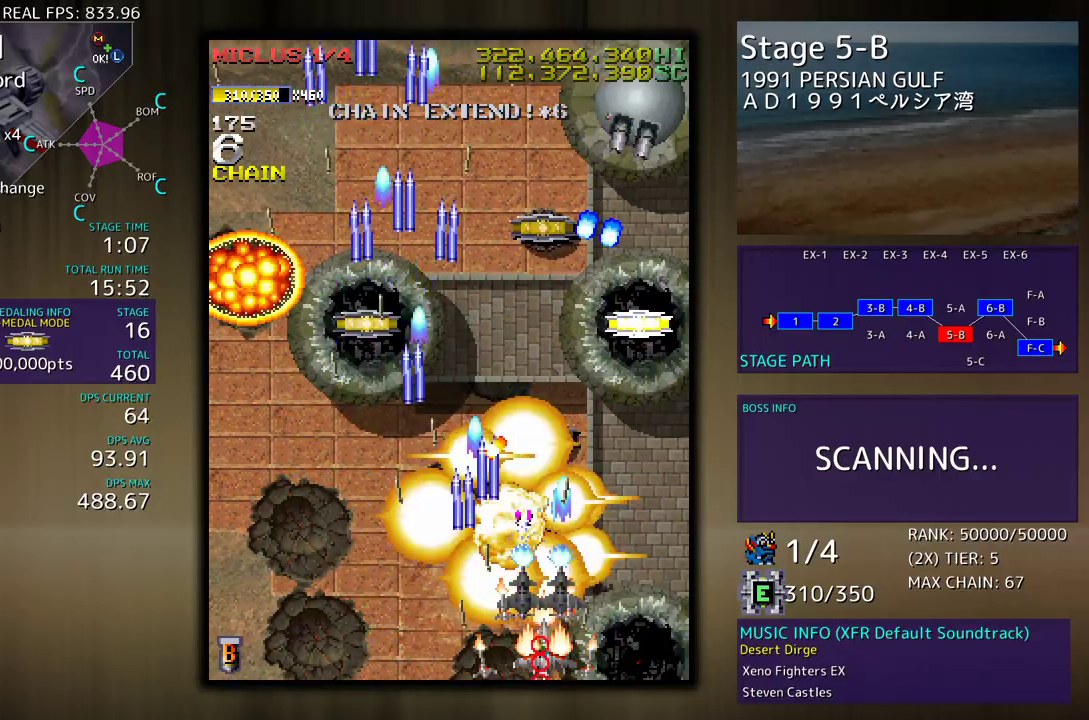
{"buttons": ["DPAD_UP"], "events": [[33, "DPAD_DOWN", "up"], [150, "DPAD_UP", "down"], [467, "DPAD_RIGHT", "up"]]}
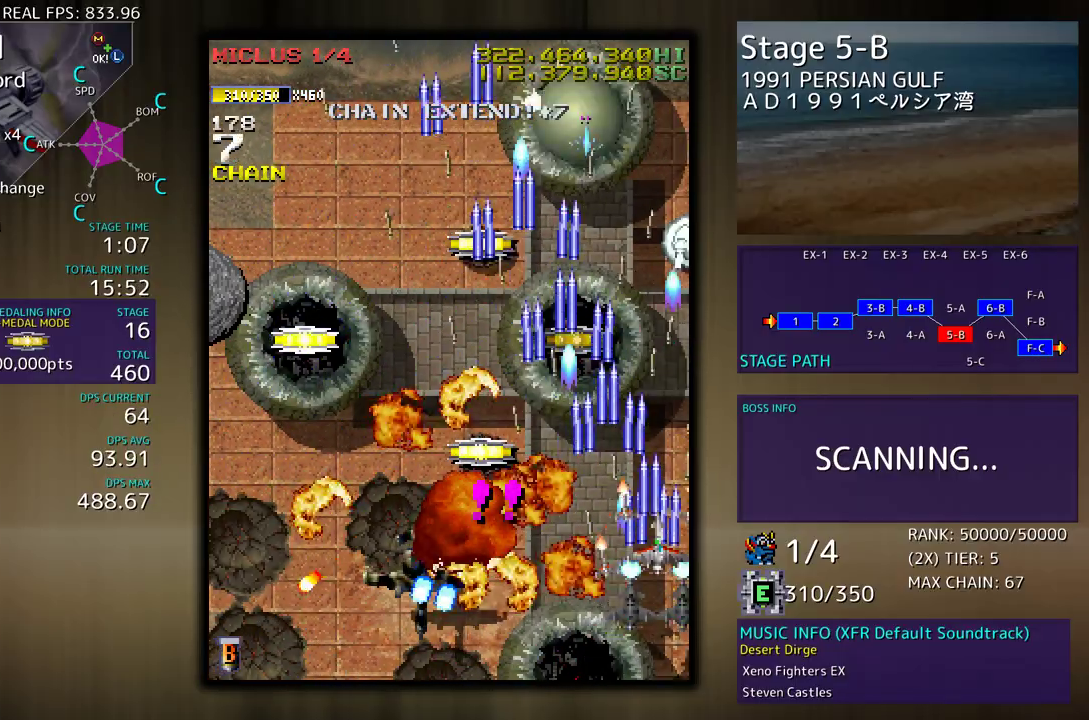
{"buttons": ["DPAD_DOWN", "DPAD_LEFT"], "events": [[33, "DPAD_LEFT", "down"], [483, "DPAD_UP", "up"], [500, "DPAD_DOWN", "down"]]}
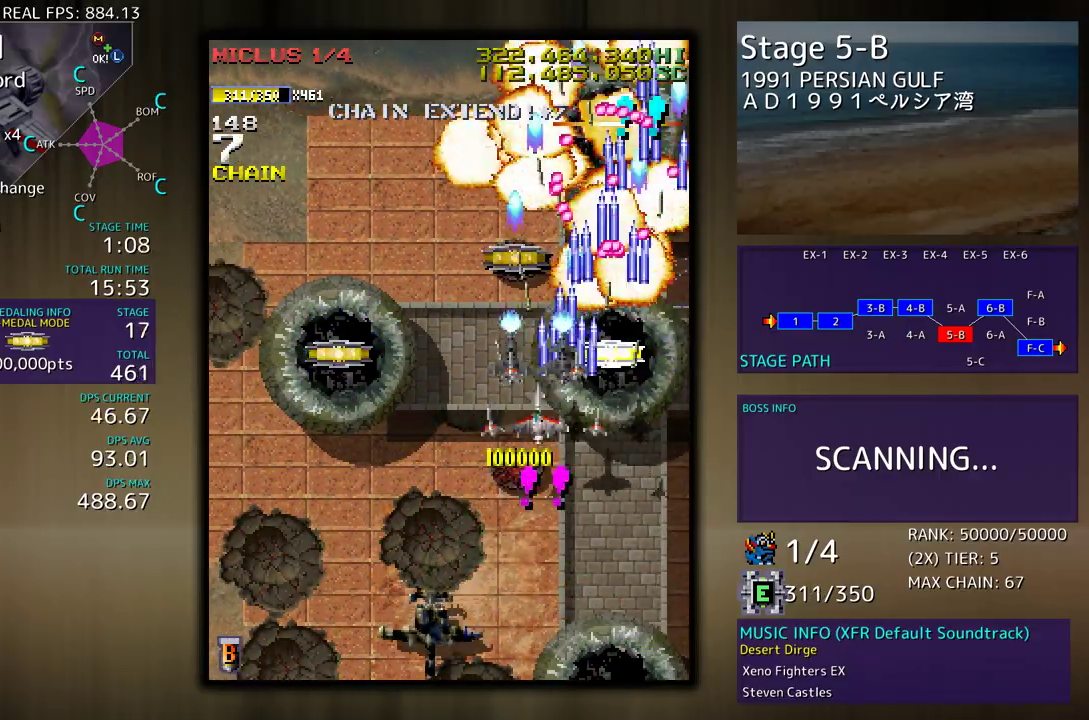
{"buttons": ["DPAD_UP", "DPAD_LEFT"], "events": [[167, "DPAD_DOWN", "up"], [200, "DPAD_UP", "down"]]}
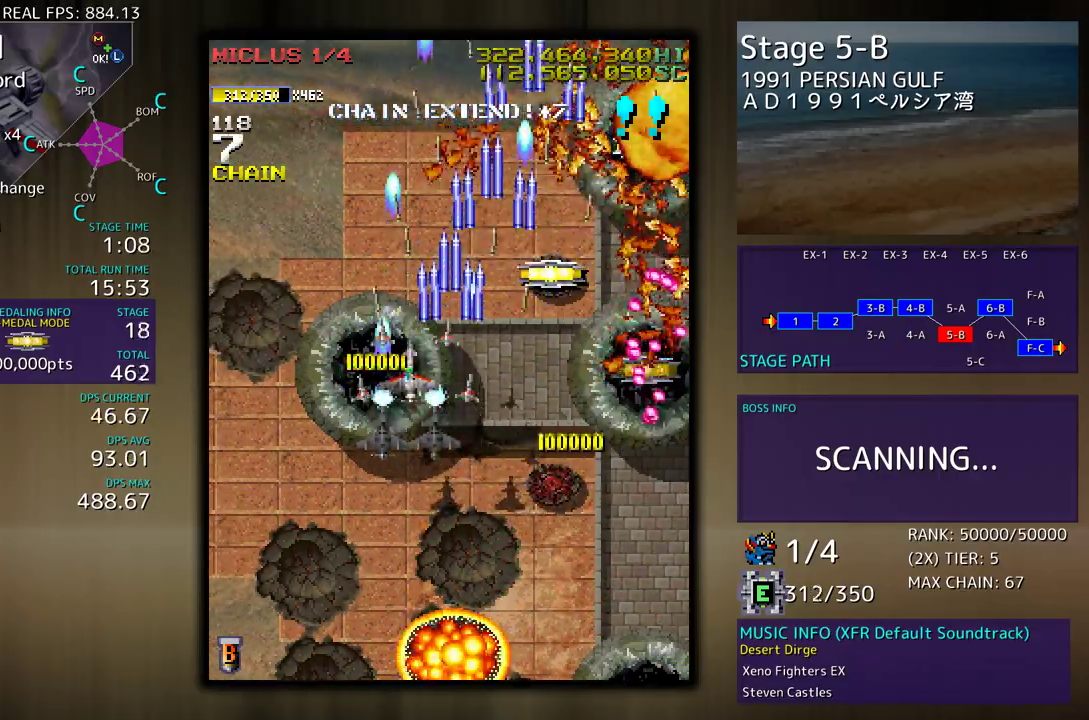
{"buttons": ["DPAD_DOWN"], "events": [[17, "DPAD_LEFT", "up"], [50, "DPAD_RIGHT", "down"], [317, "DPAD_UP", "up"], [333, "DPAD_DOWN", "down"], [383, "DPAD_RIGHT", "up"], [417, "DPAD_LEFT", "down"], [483, "DPAD_LEFT", "up"]]}
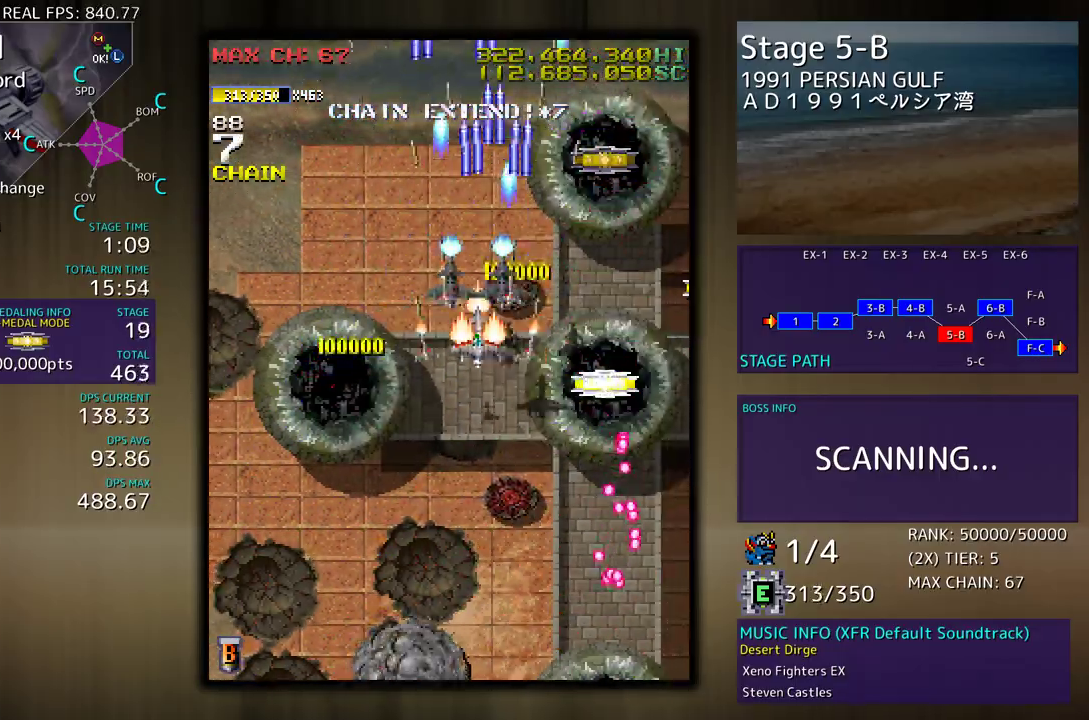
{"buttons": ["DPAD_UP", "DPAD_RIGHT"], "events": [[17, "DPAD_RIGHT", "down"], [350, "DPAD_DOWN", "up"], [417, "DPAD_UP", "down"]]}
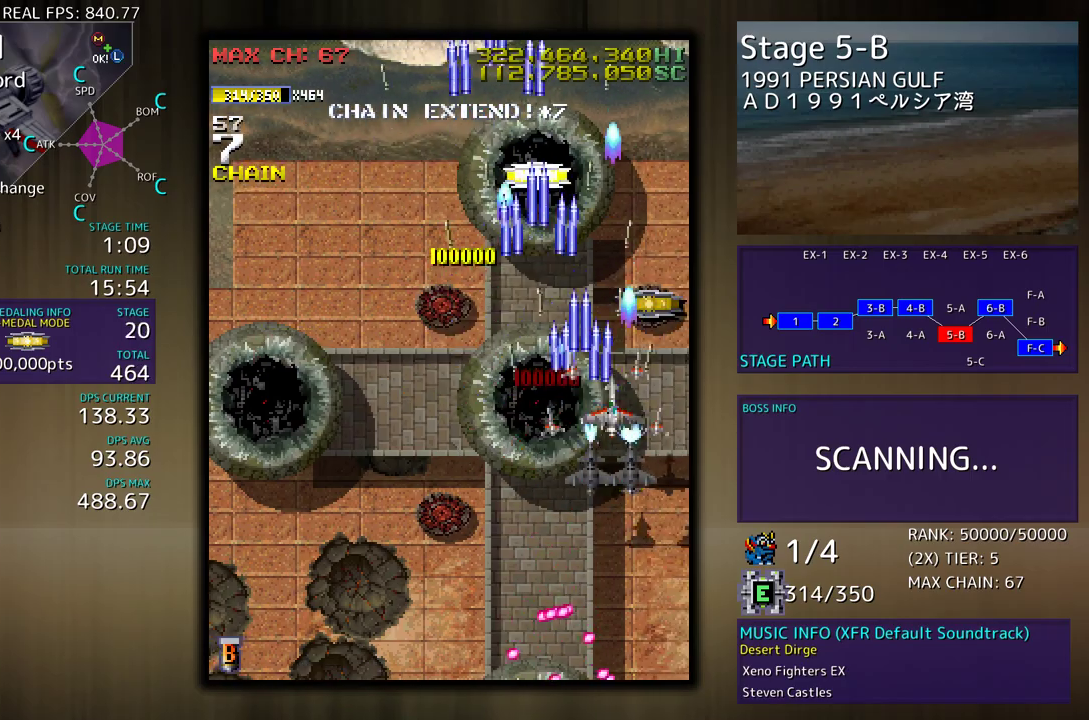
{"buttons": ["DPAD_UP", "DPAD_LEFT"], "events": [[200, "DPAD_RIGHT", "up"], [250, "DPAD_LEFT", "down"]]}
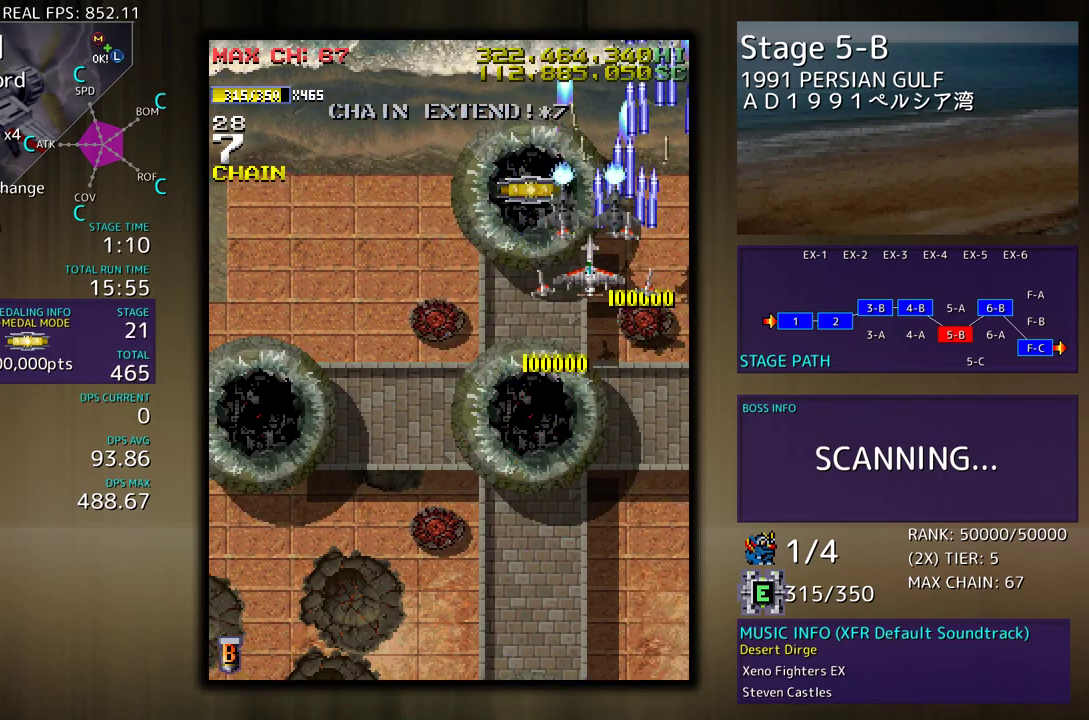
{"buttons": ["DPAD_DOWN"], "events": [[217, "DPAD_UP", "up"], [233, "DPAD_DOWN", "down"], [350, "DPAD_LEFT", "up"]]}
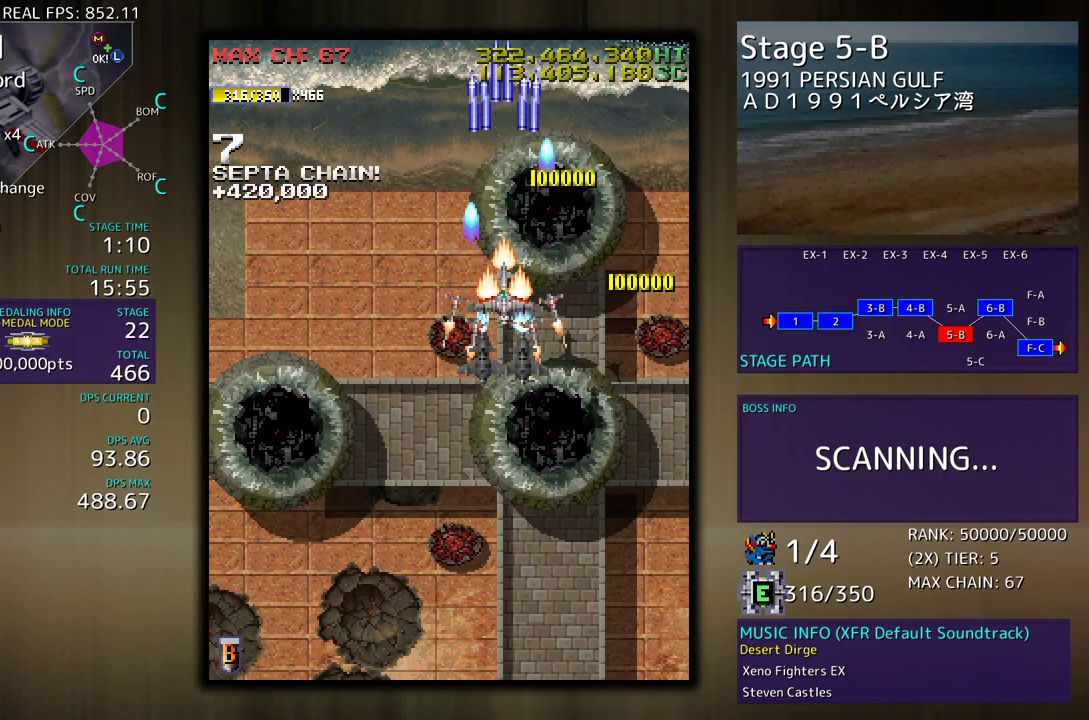
{"buttons": ["DPAD_DOWN", "DPAD_LEFT"], "events": [[267, "DPAD_LEFT", "down"]]}